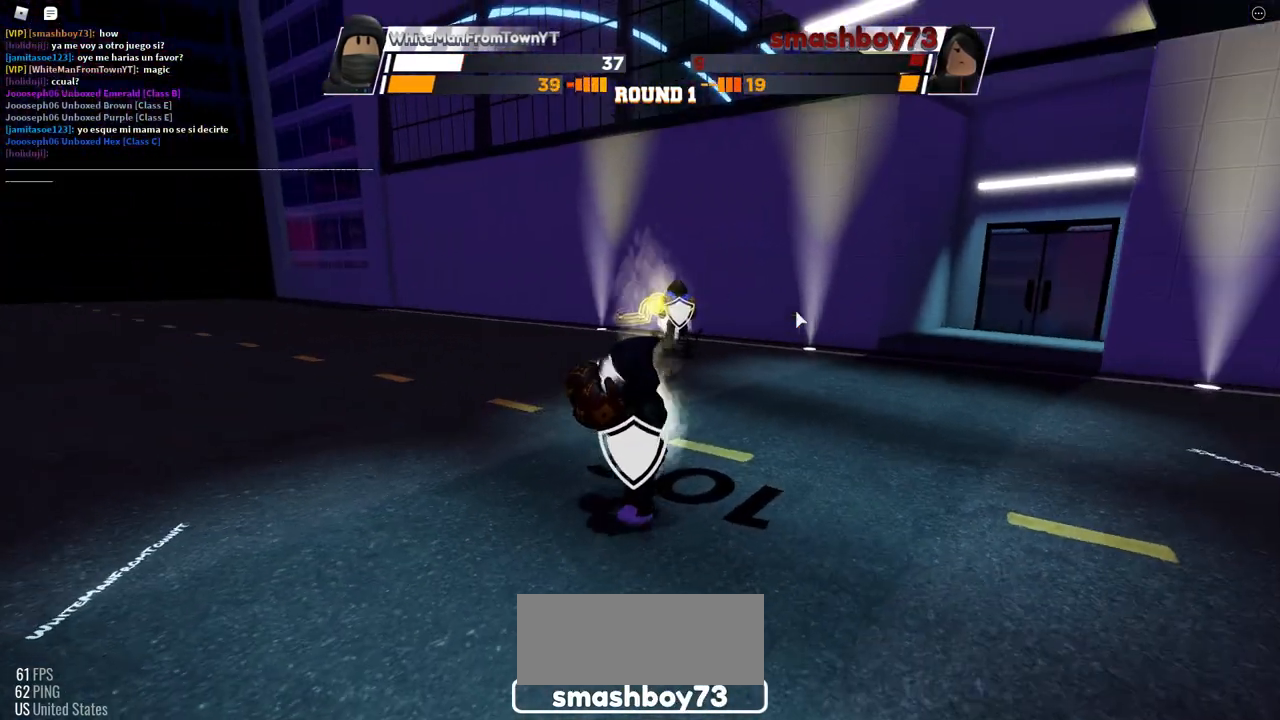
Gameplay with keyboard and mouse; each line is a JSON object with the keys and mouse buttons held at the frame after it. "events" lists presses ("down") and releases ("up") of "c", "ctrl", "e", "f", "r", "space", "x" and "mouse_left" between this image and that frame as [ms after this image, input, new state], when the widget could be followed in between. "mouse_left" = the "left" button of the "mouse" list. No other keys are recorded. Mouse movement is not recorded.
{"keys": ["space"], "mouse": [], "events": []}
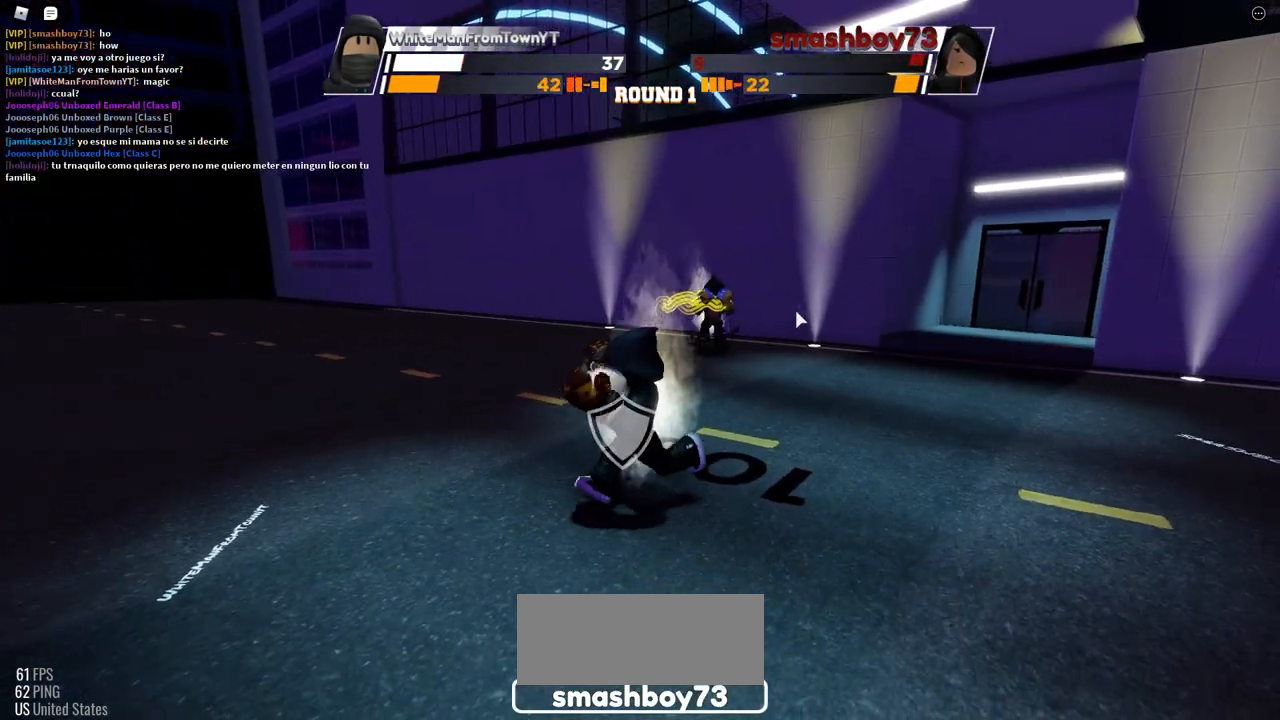
{"keys": ["space"], "mouse": [], "events": []}
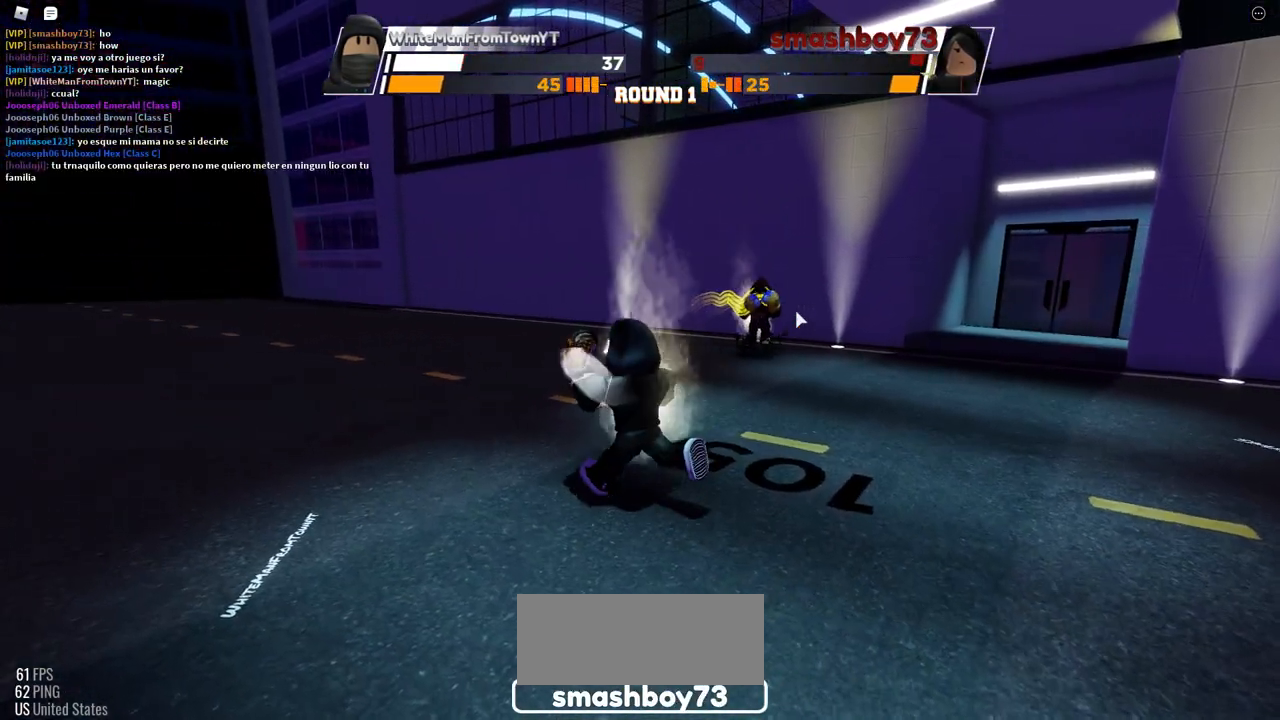
{"keys": ["space"], "mouse": [], "events": []}
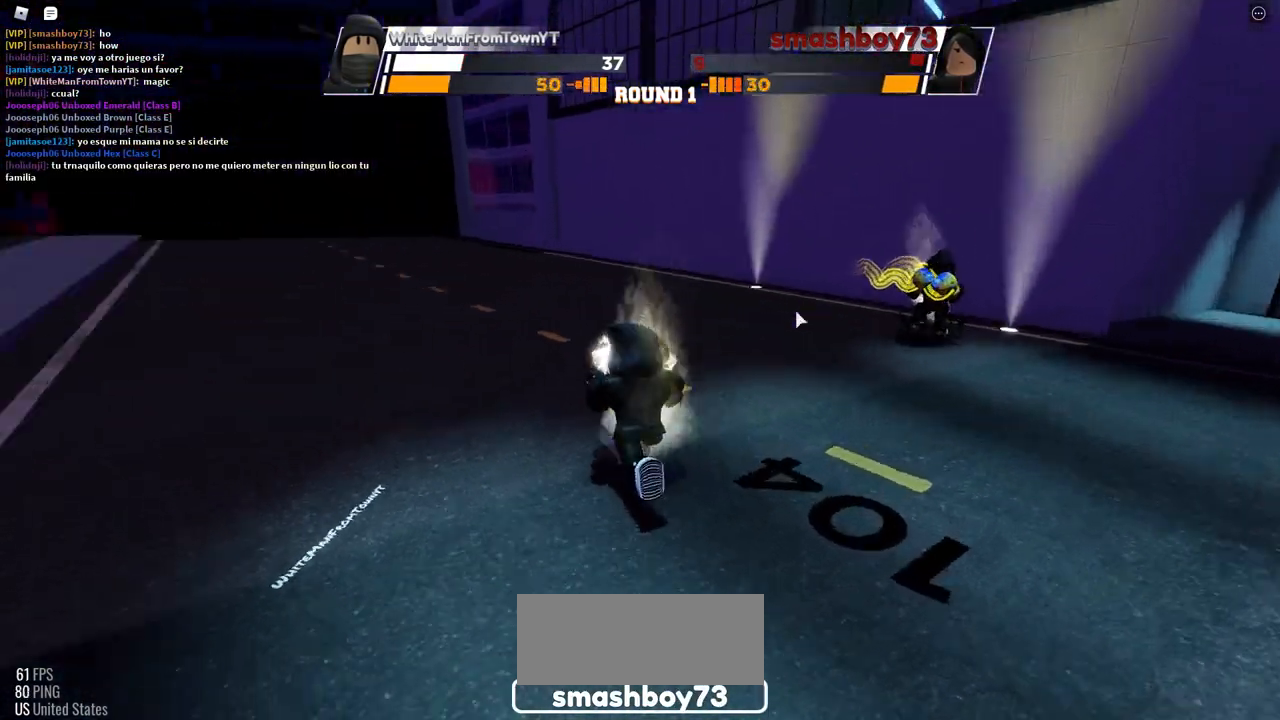
{"keys": ["space"], "mouse": [], "events": []}
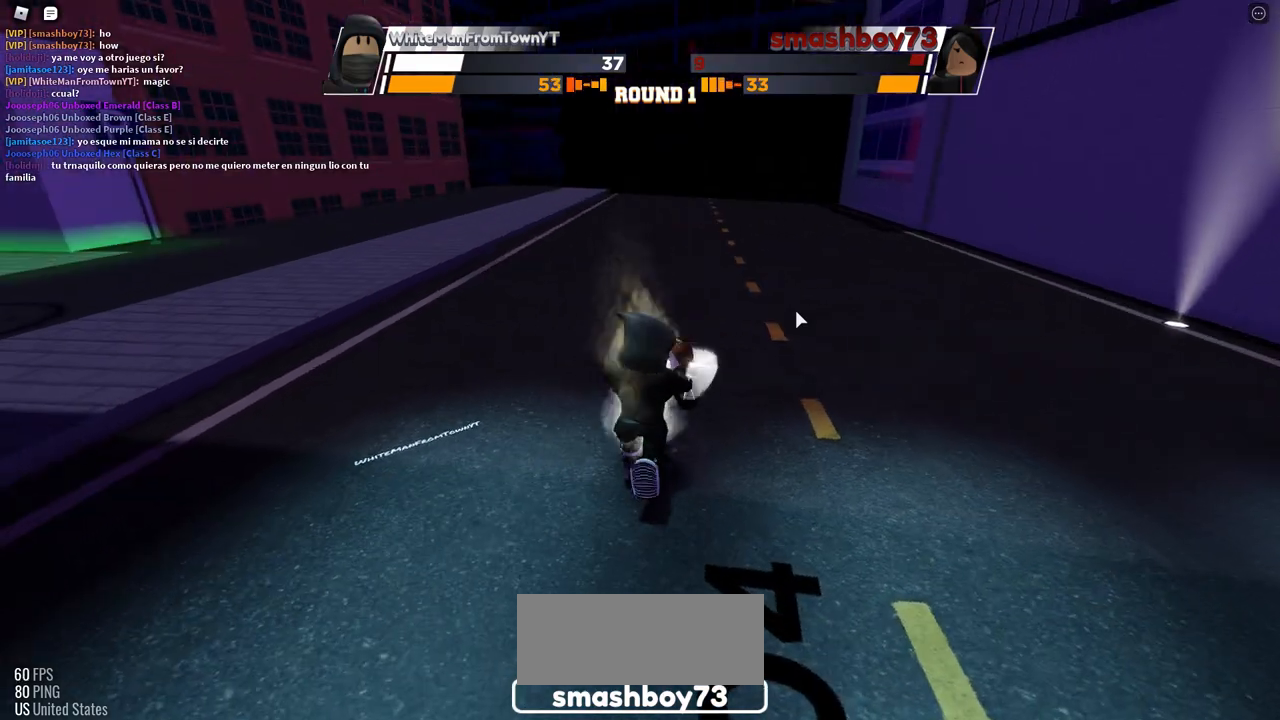
{"keys": ["space"], "mouse": [], "events": []}
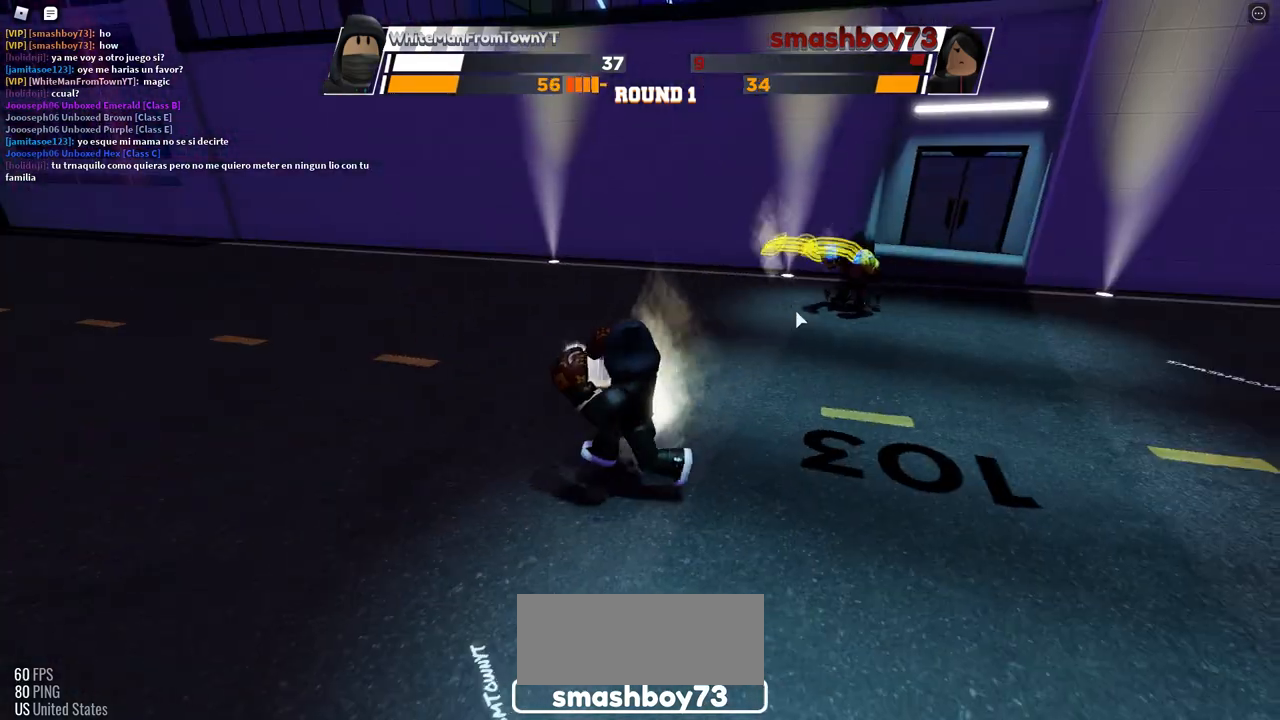
{"keys": ["space"], "mouse": [], "events": []}
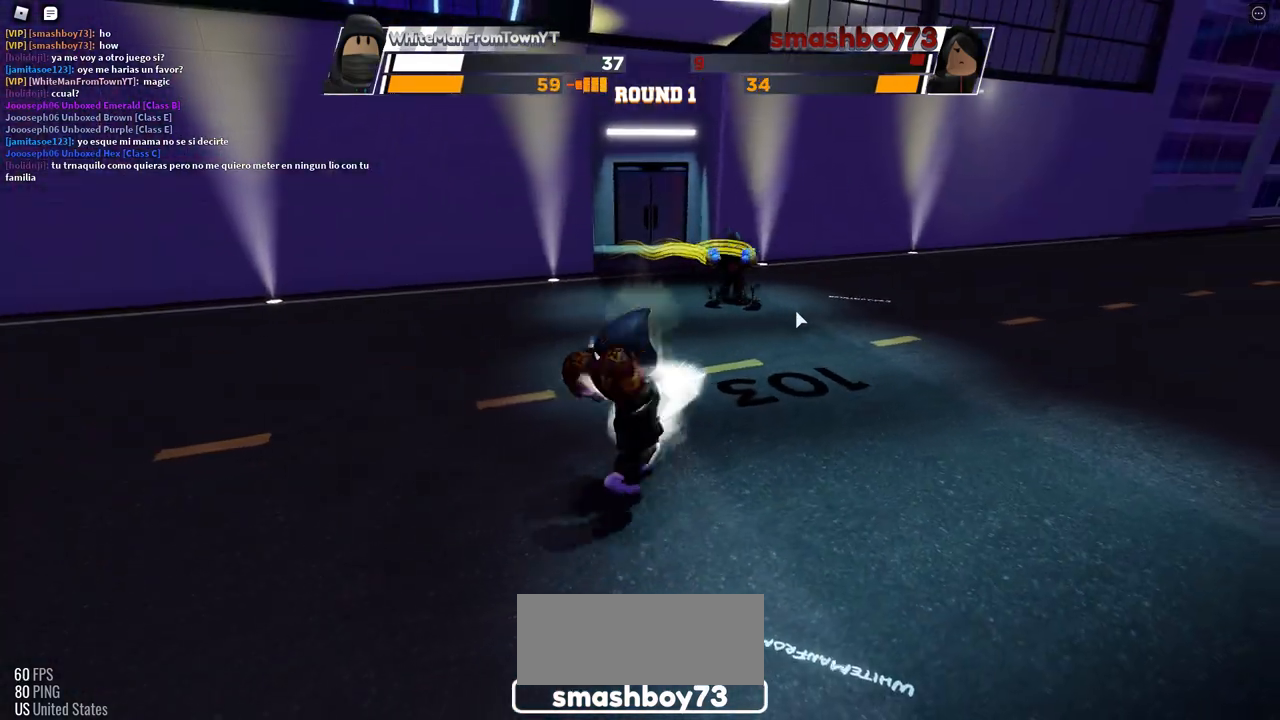
{"keys": [], "mouse": [], "events": [[417, "space", "up"]]}
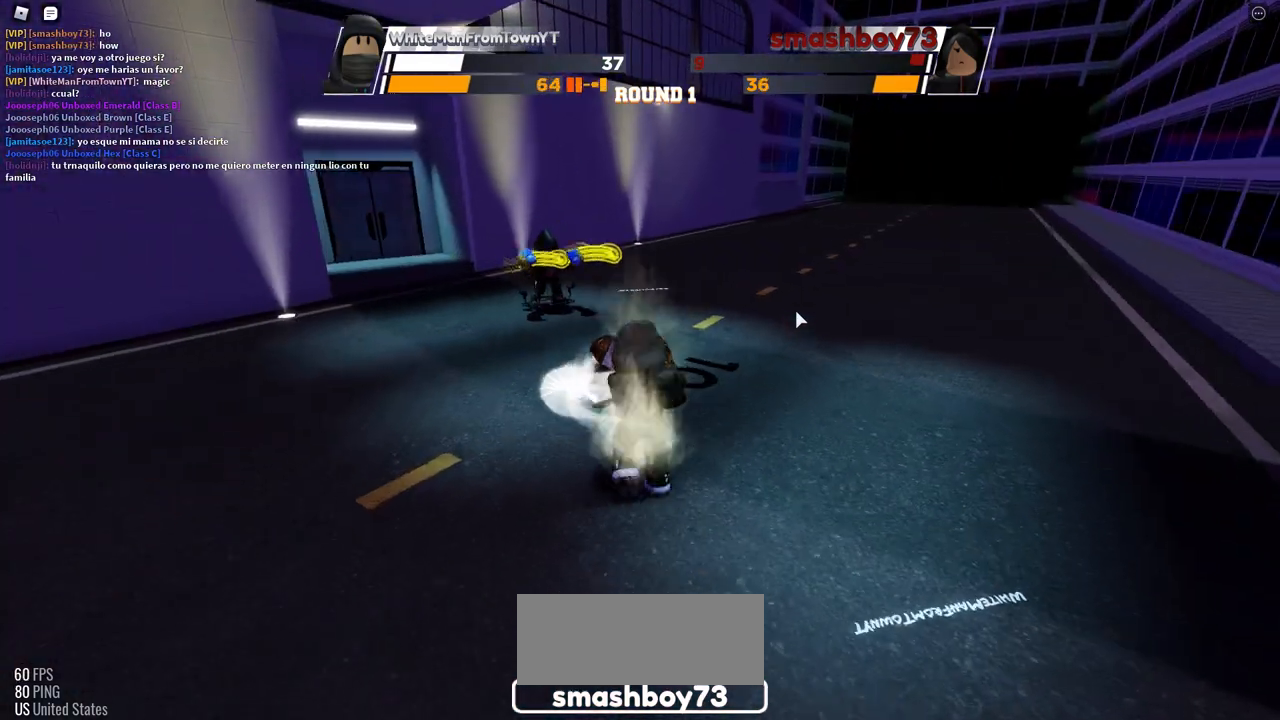
{"keys": ["space"], "mouse": [], "events": [[200, "space", "down"]]}
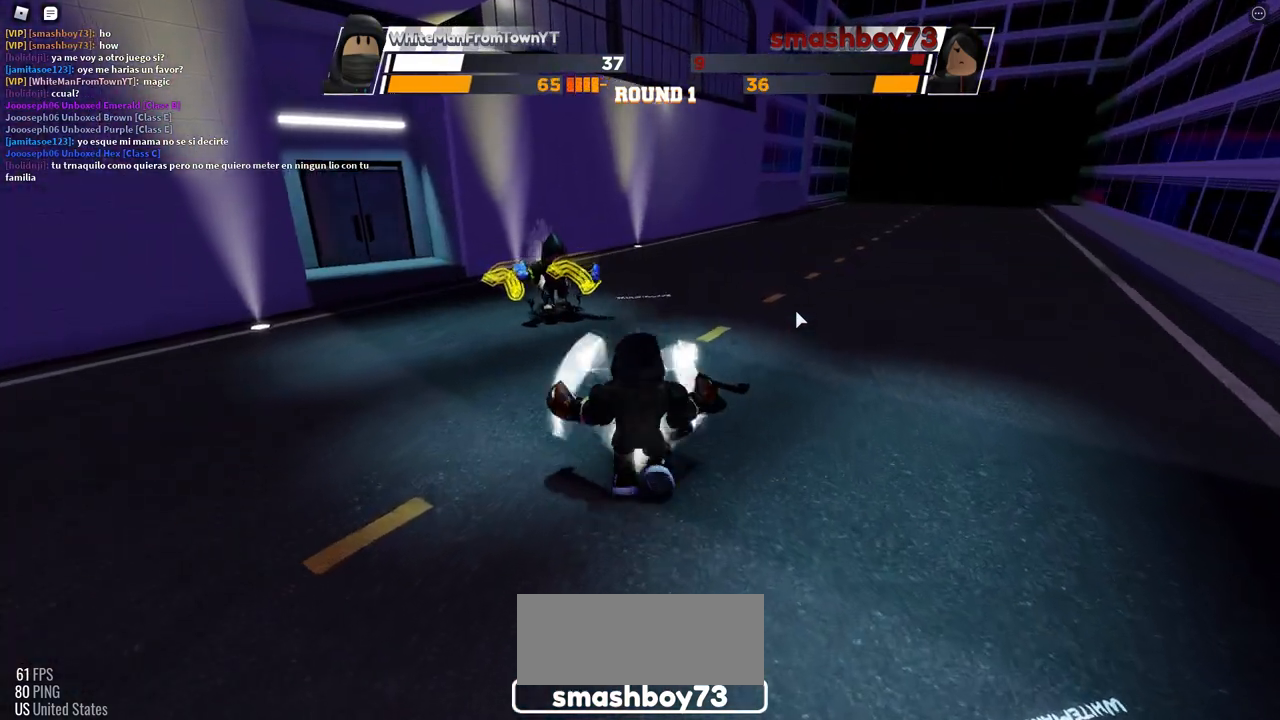
{"keys": ["space"], "mouse": [], "events": []}
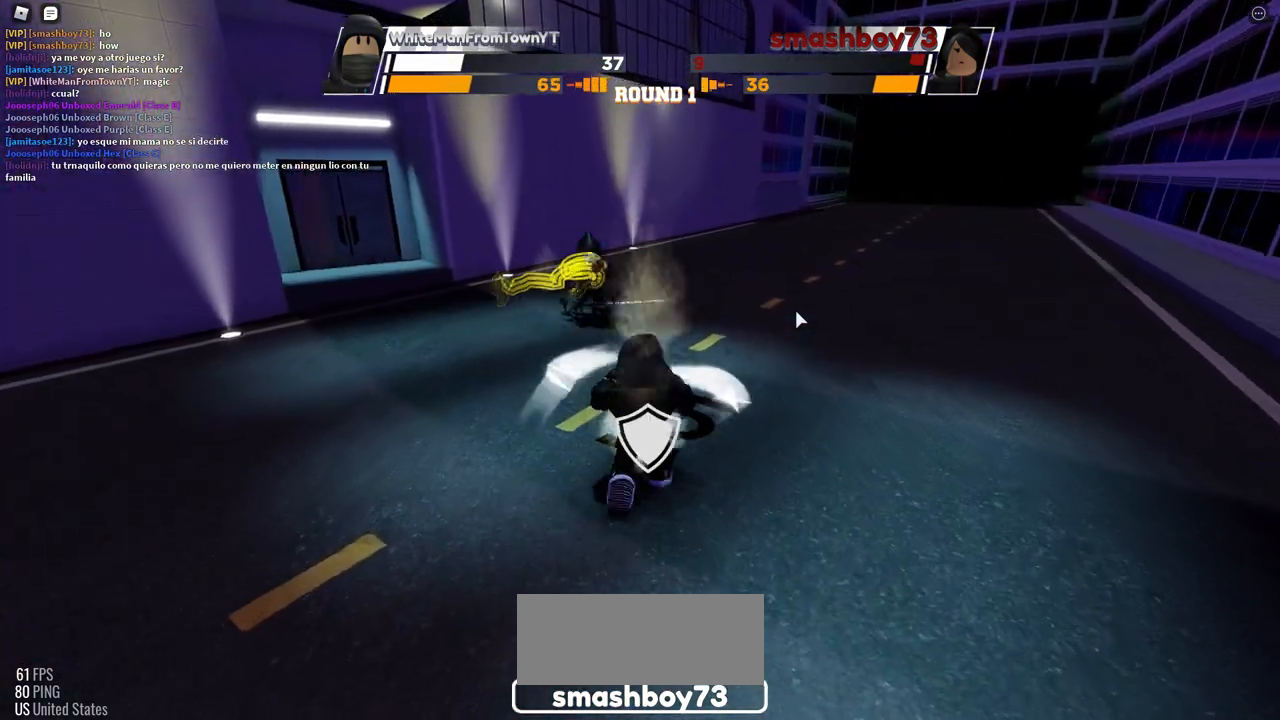
{"keys": [], "mouse": [], "events": [[300, "space", "up"]]}
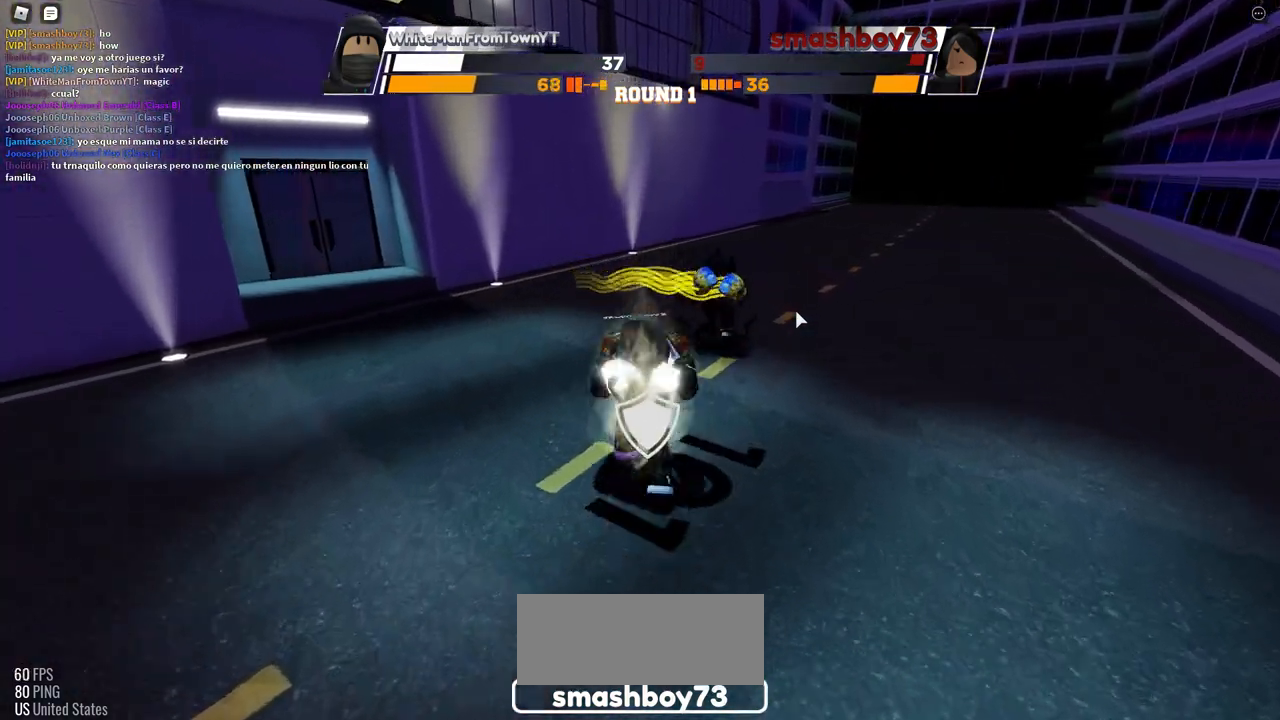
{"keys": [], "mouse": [], "events": [[283, "f", "down"], [500, "f", "up"]]}
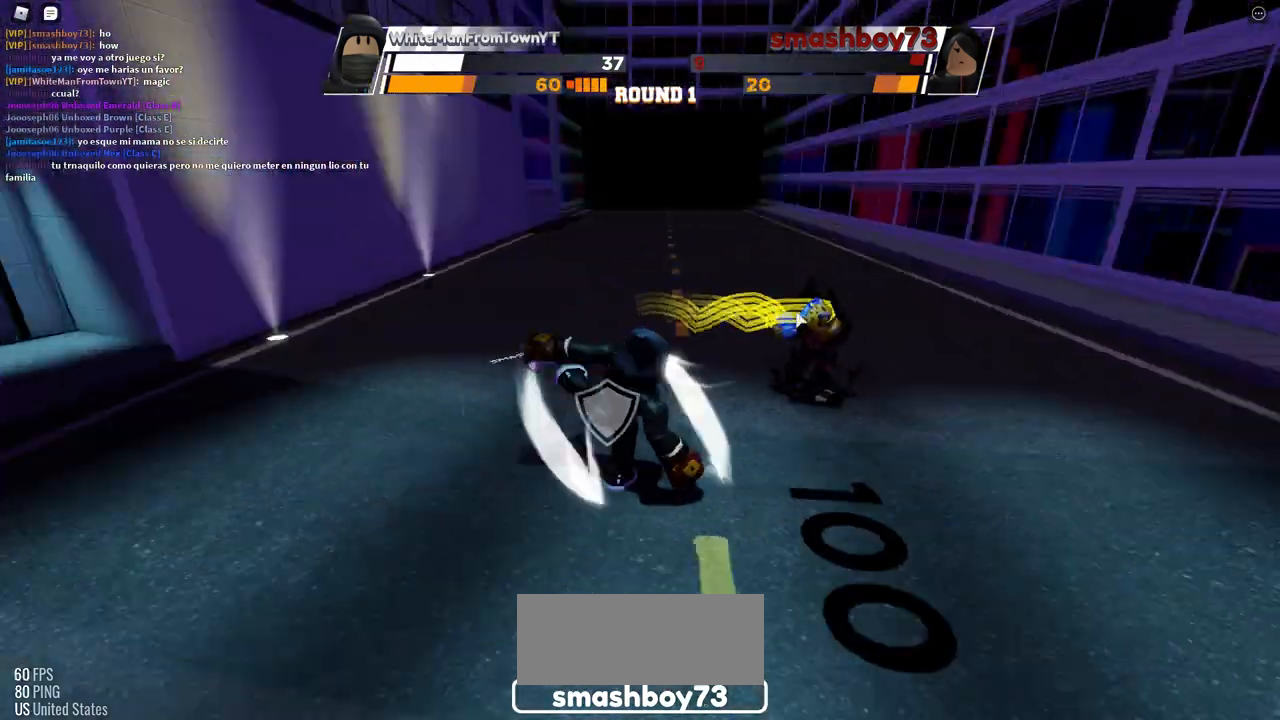
{"keys": [], "mouse": [], "events": []}
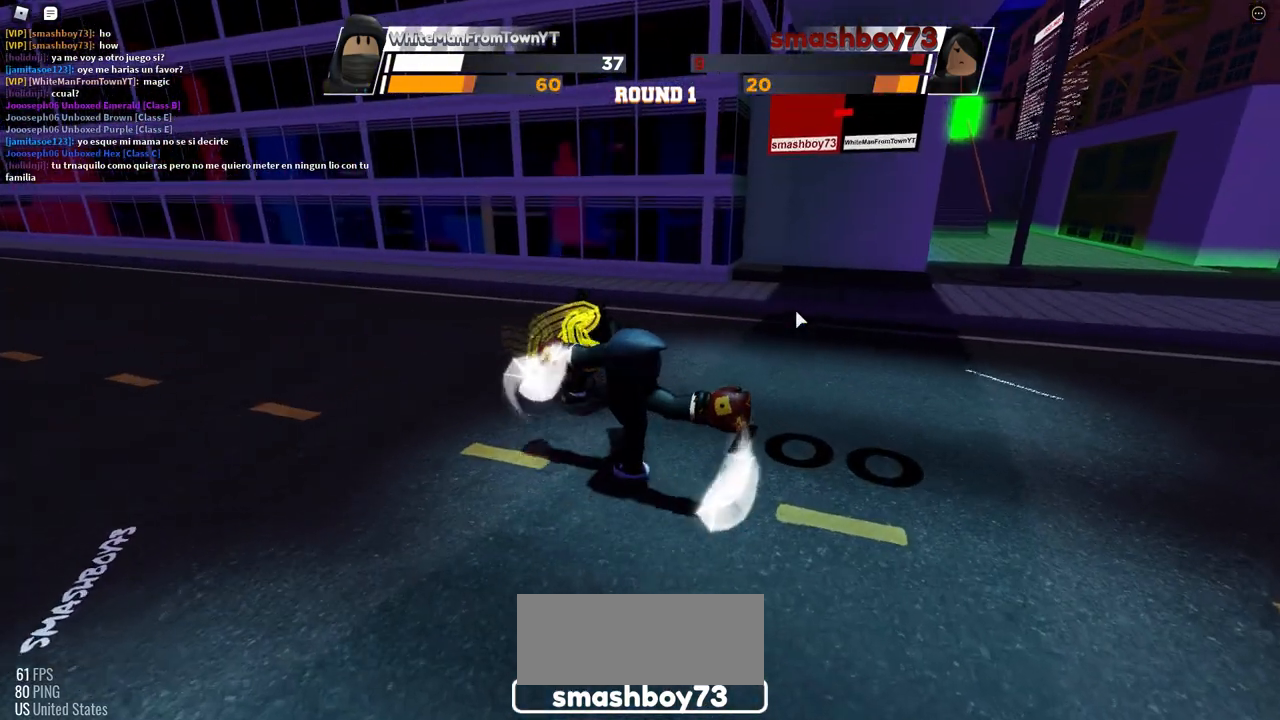
{"keys": [], "mouse": [], "events": [[33, "r", "down"], [233, "r", "up"]]}
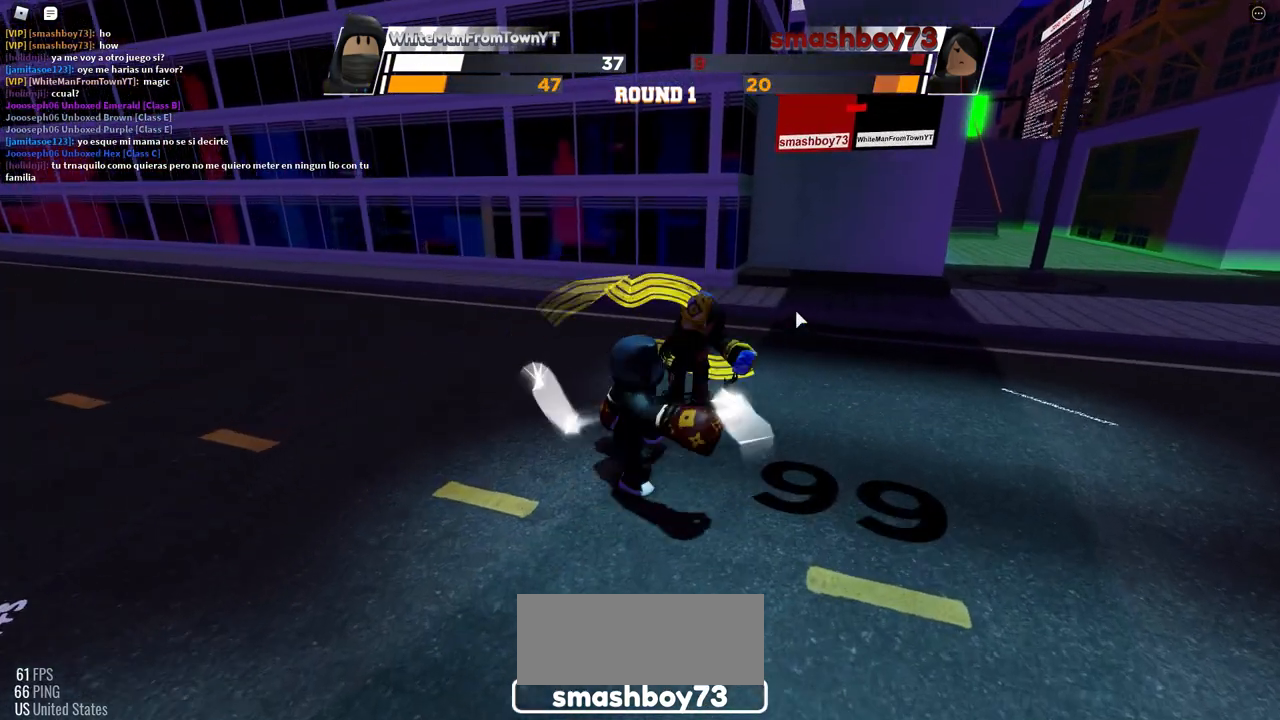
{"keys": [], "mouse": [], "events": []}
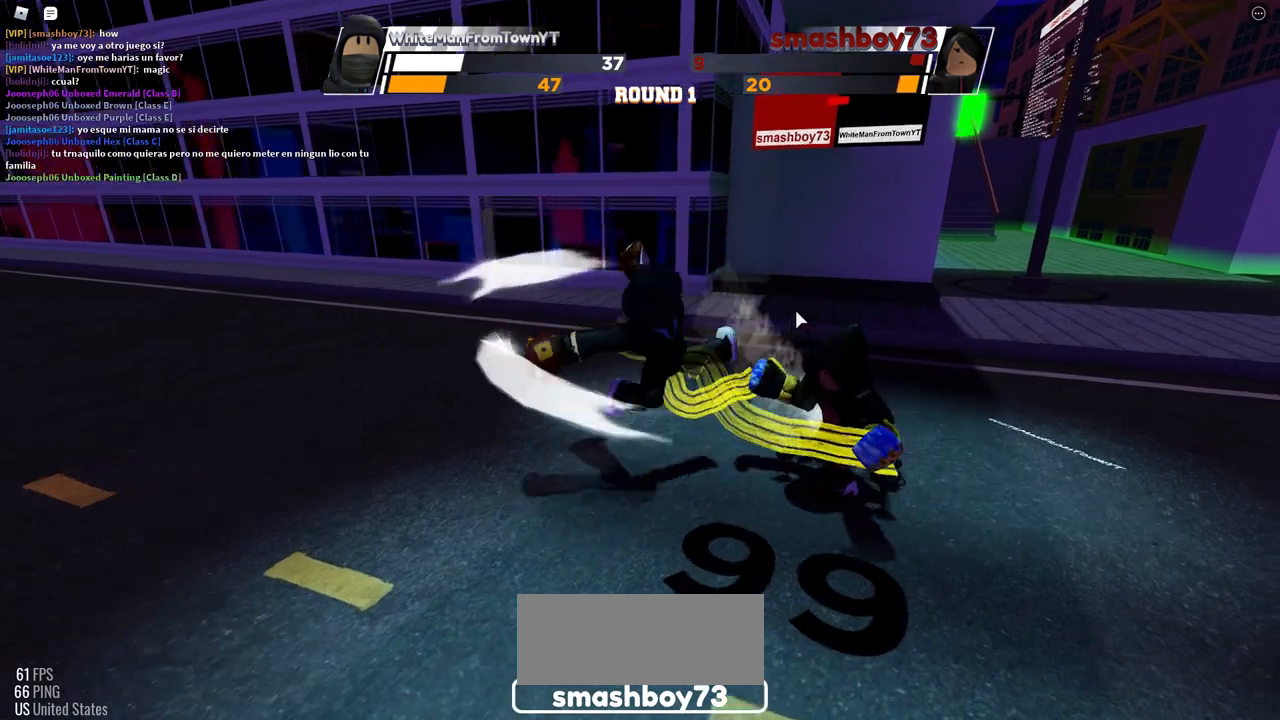
{"keys": [], "mouse": [], "events": []}
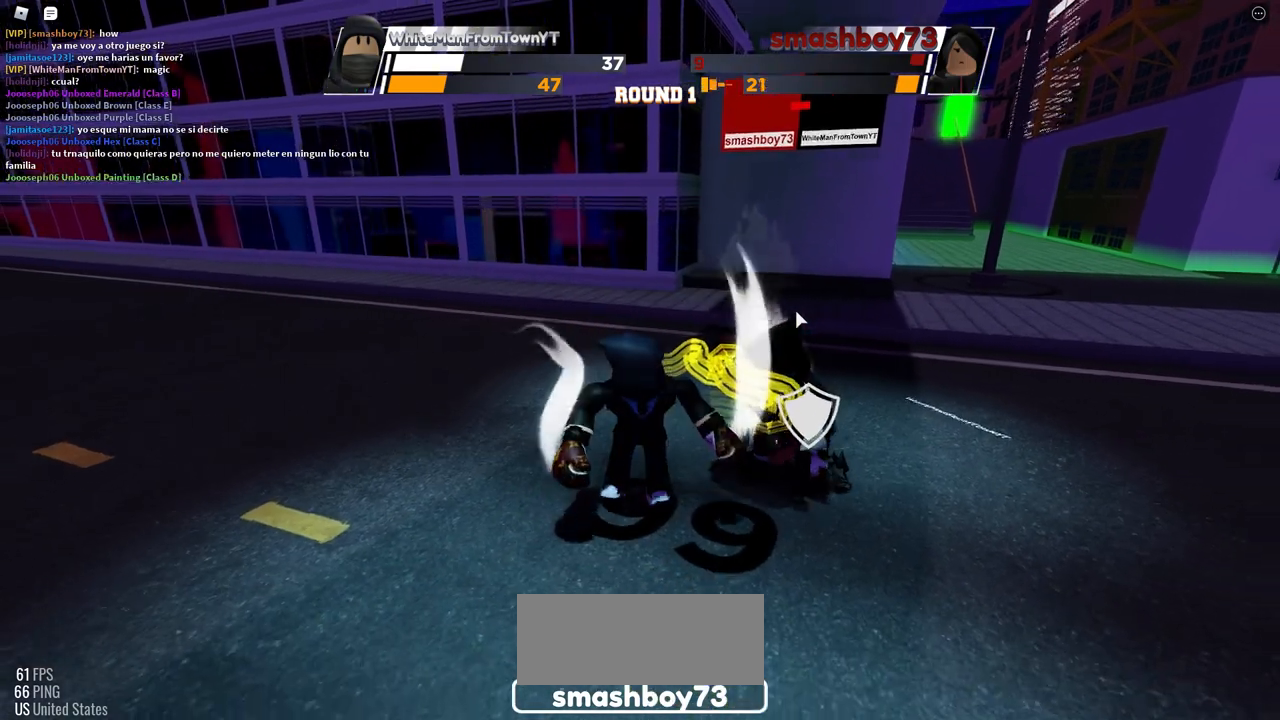
{"keys": ["space"], "mouse": [], "events": [[17, "space", "down"]]}
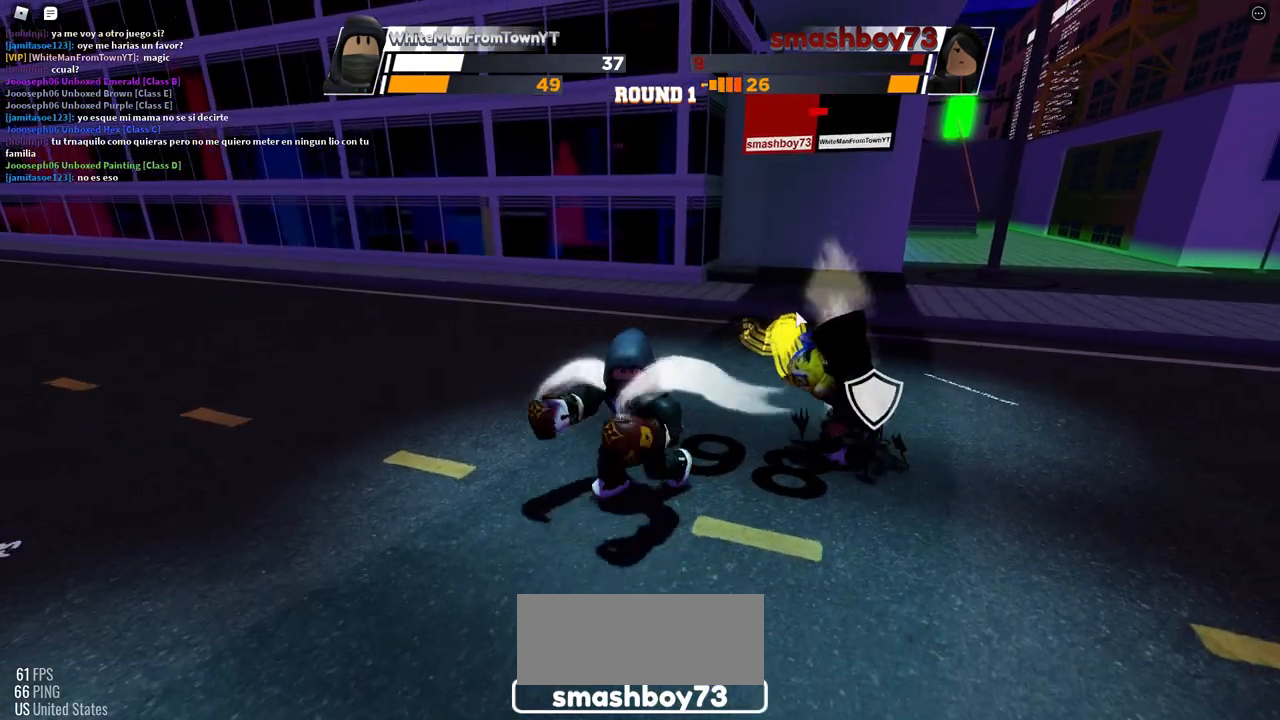
{"keys": [], "mouse": [], "events": [[250, "e", "down"], [400, "space", "up"], [467, "e", "up"]]}
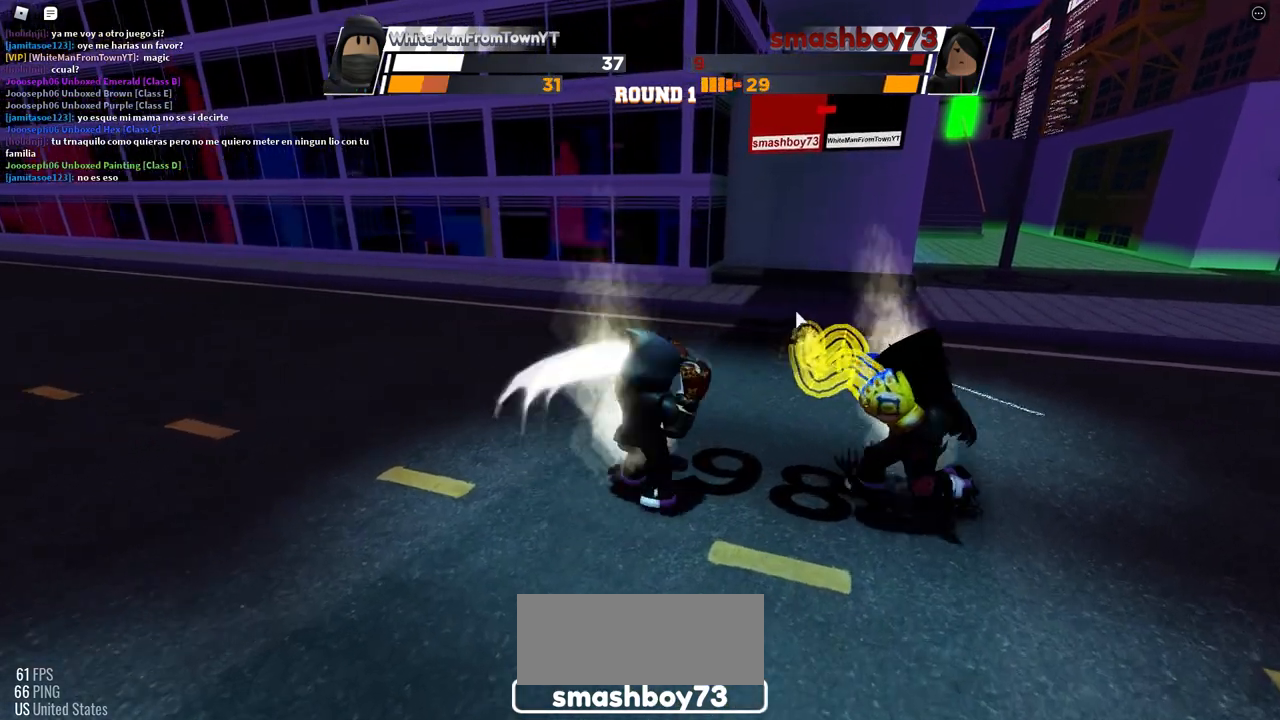
{"keys": [], "mouse": [], "events": []}
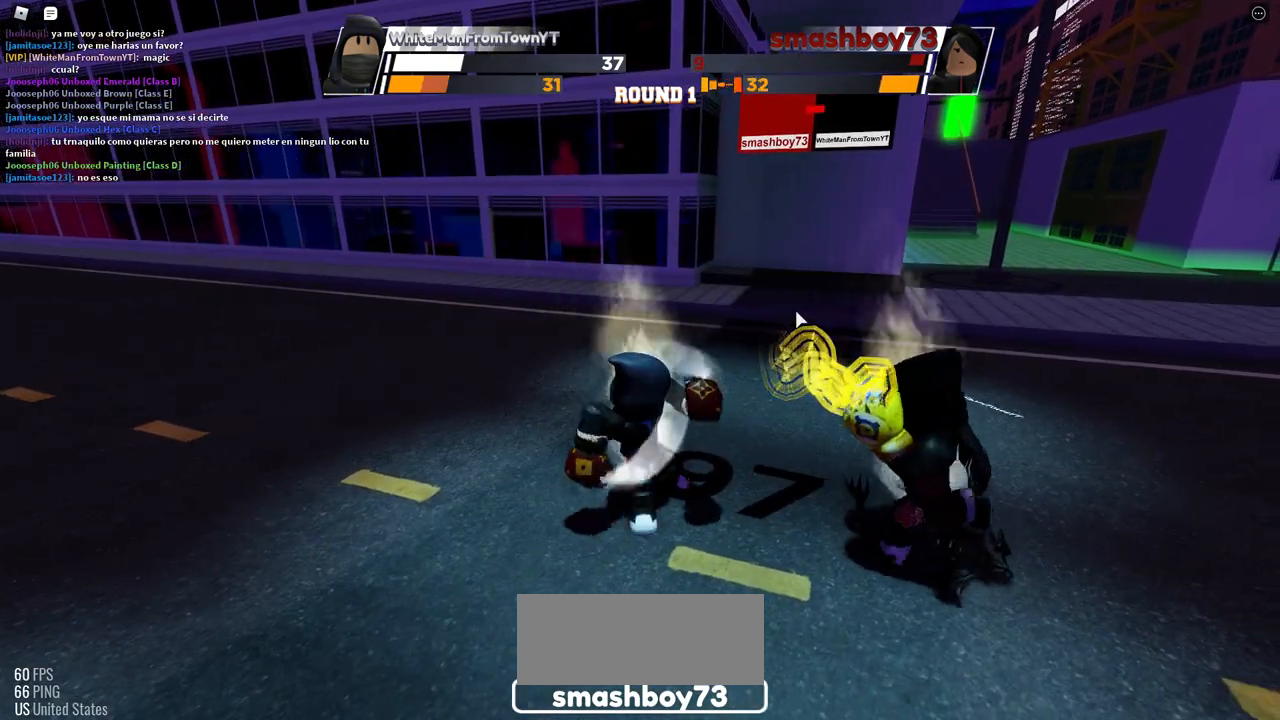
{"keys": [], "mouse": [], "events": []}
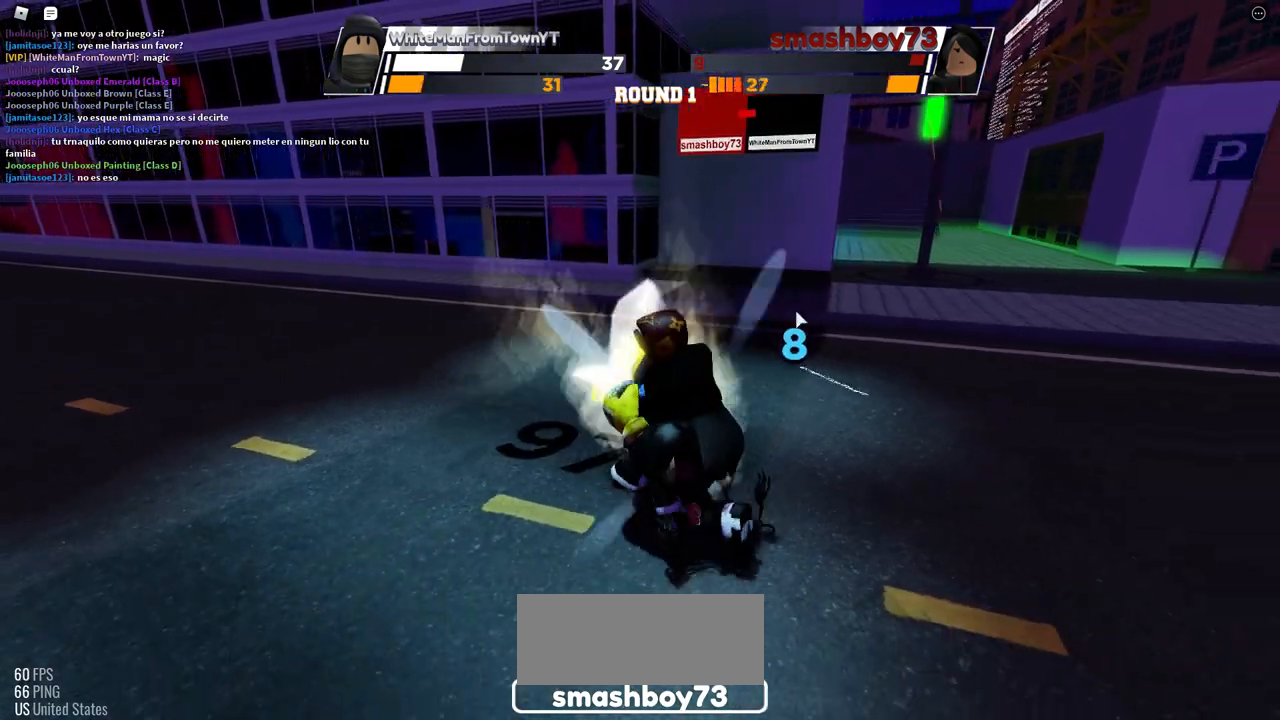
{"keys": ["space"], "mouse": [], "events": [[183, "space", "down"]]}
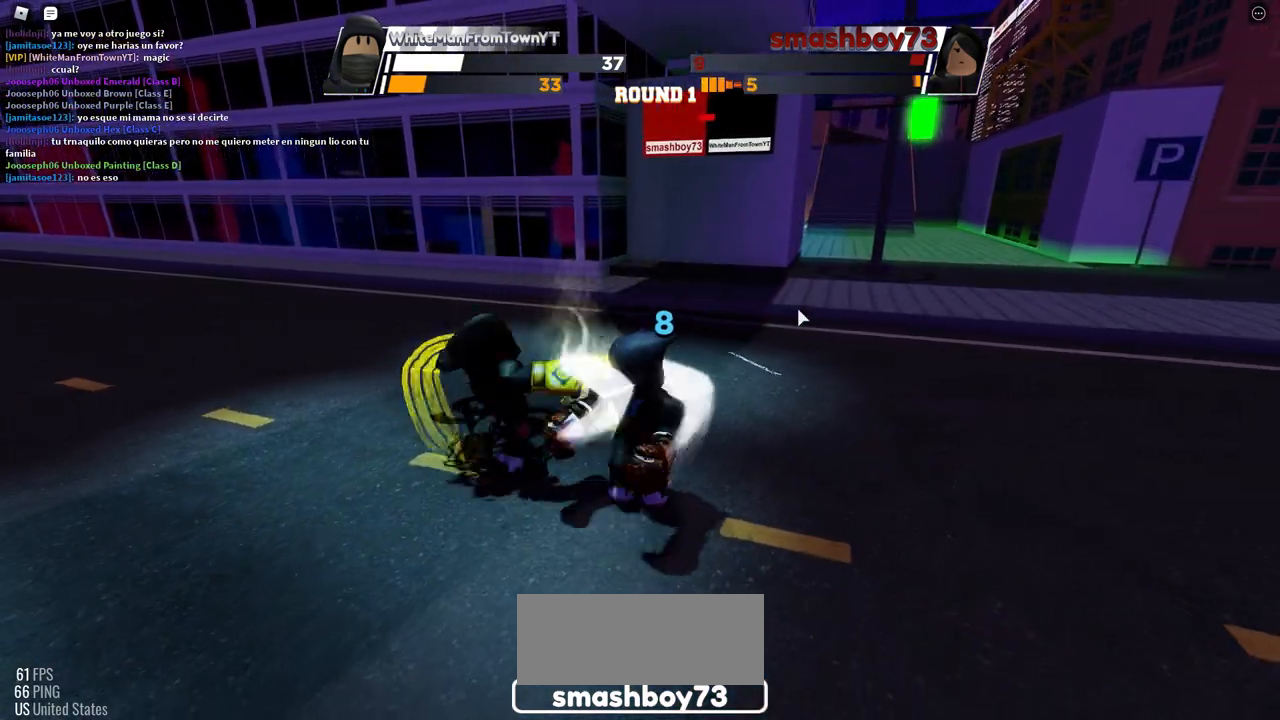
{"keys": [], "mouse": [], "events": [[283, "space", "up"]]}
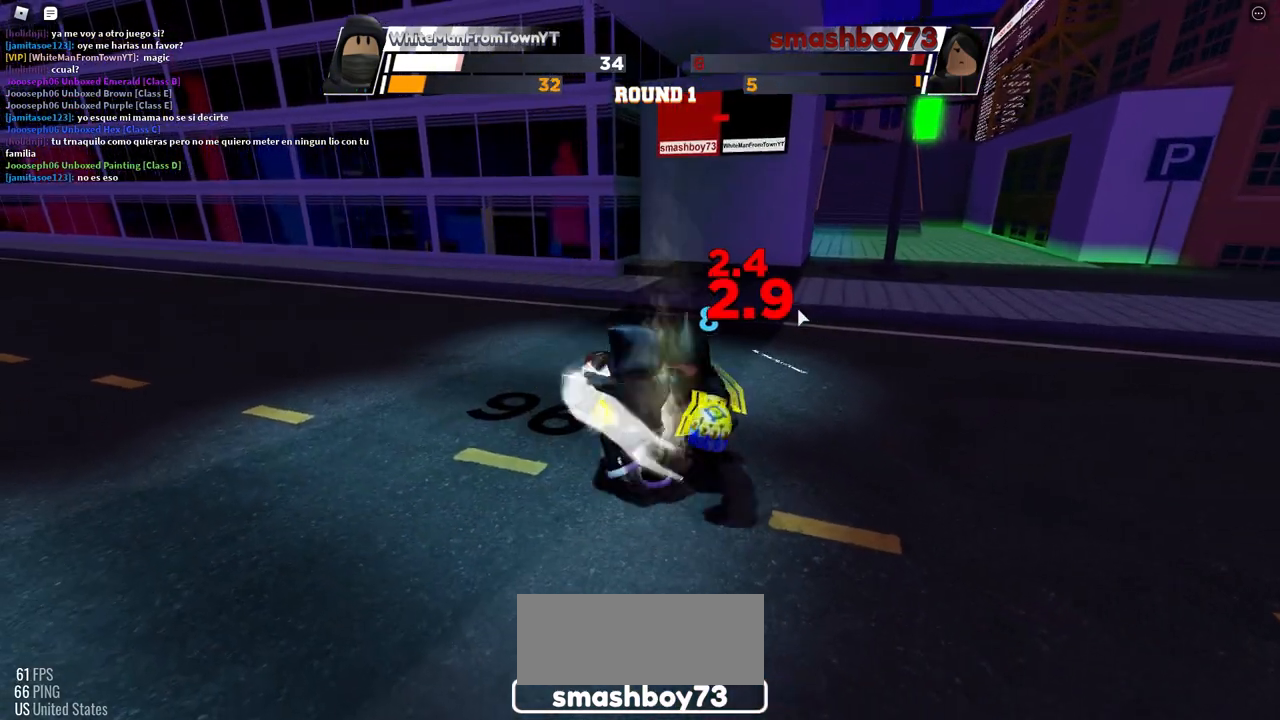
{"keys": [], "mouse": [], "events": []}
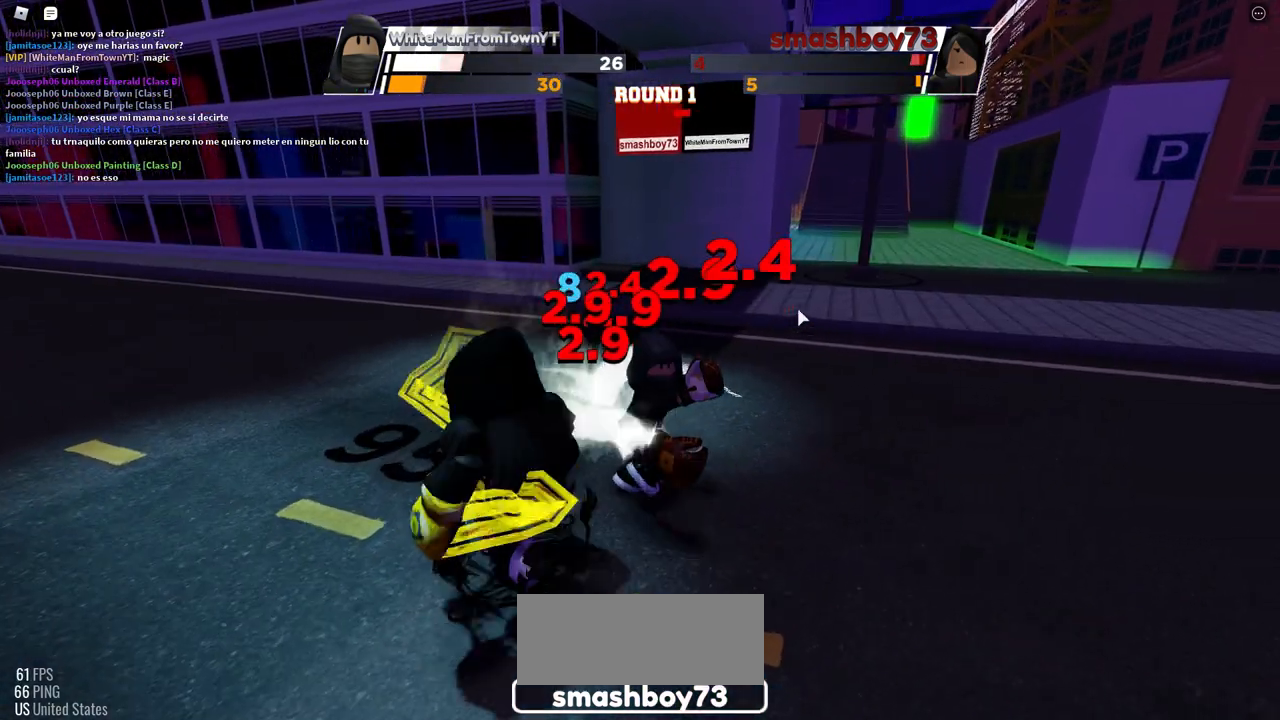
{"keys": [], "mouse": [], "events": []}
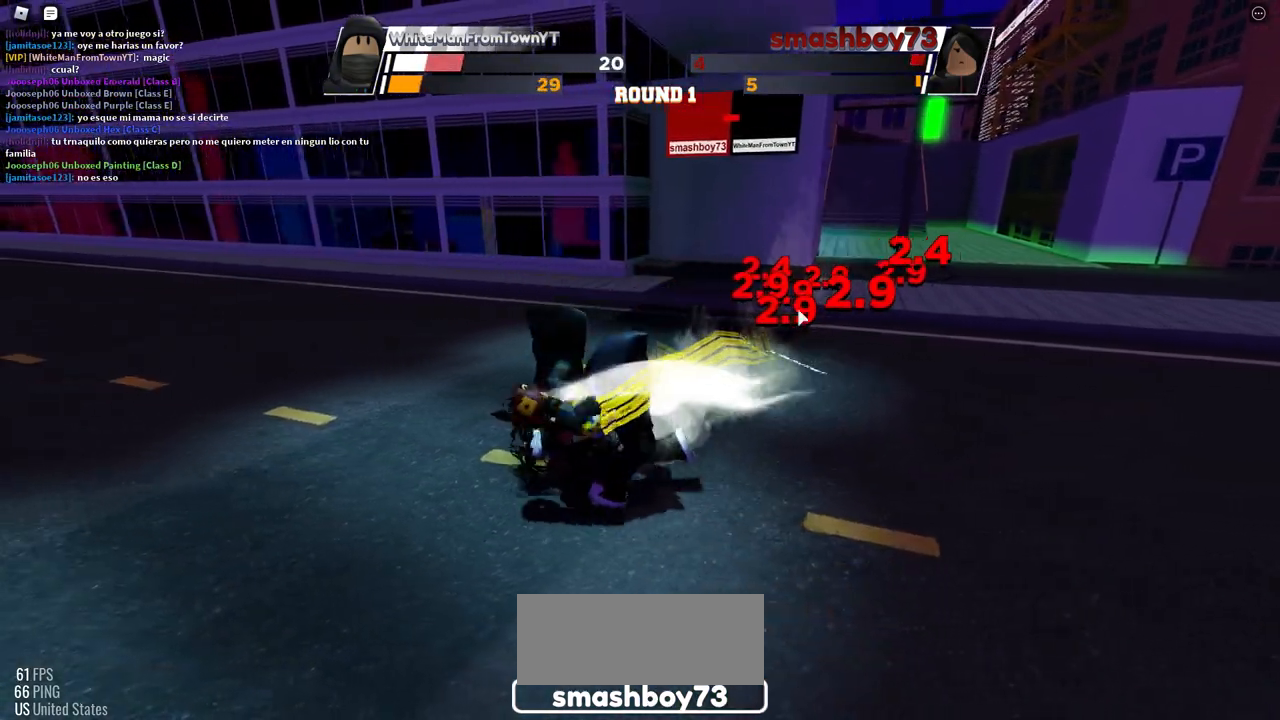
{"keys": [], "mouse": [], "events": []}
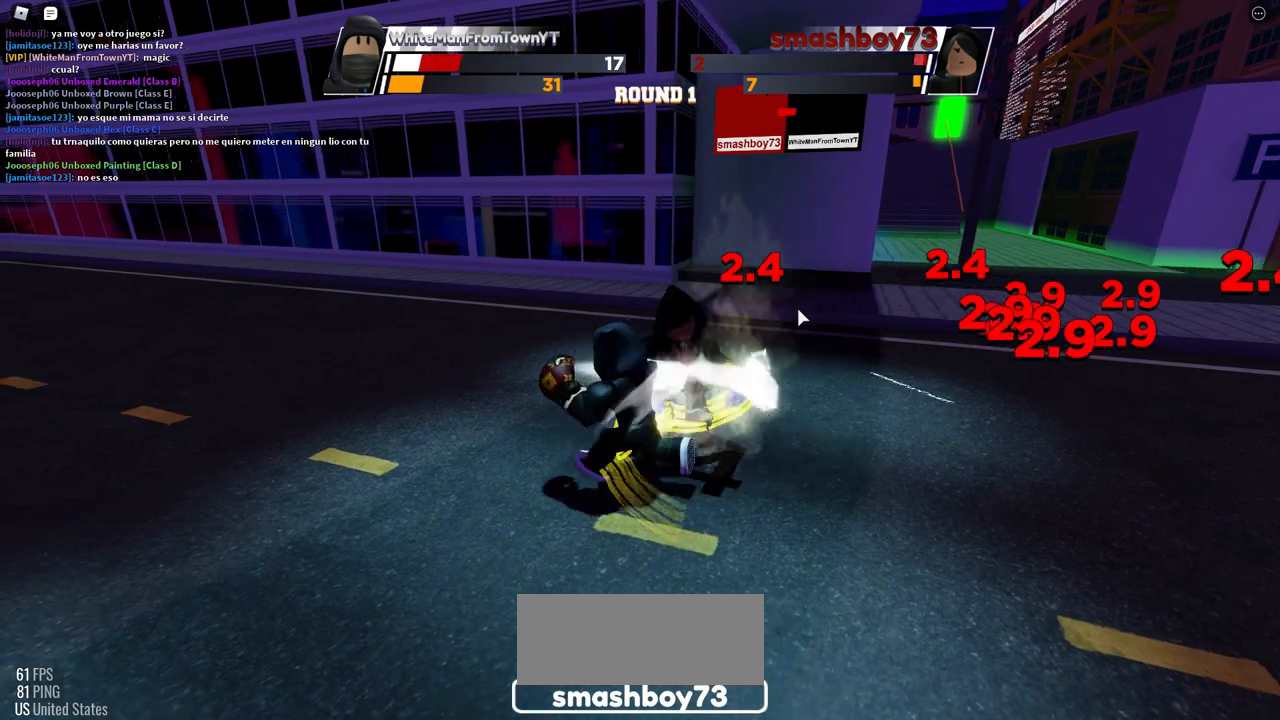
{"keys": [], "mouse": [], "events": []}
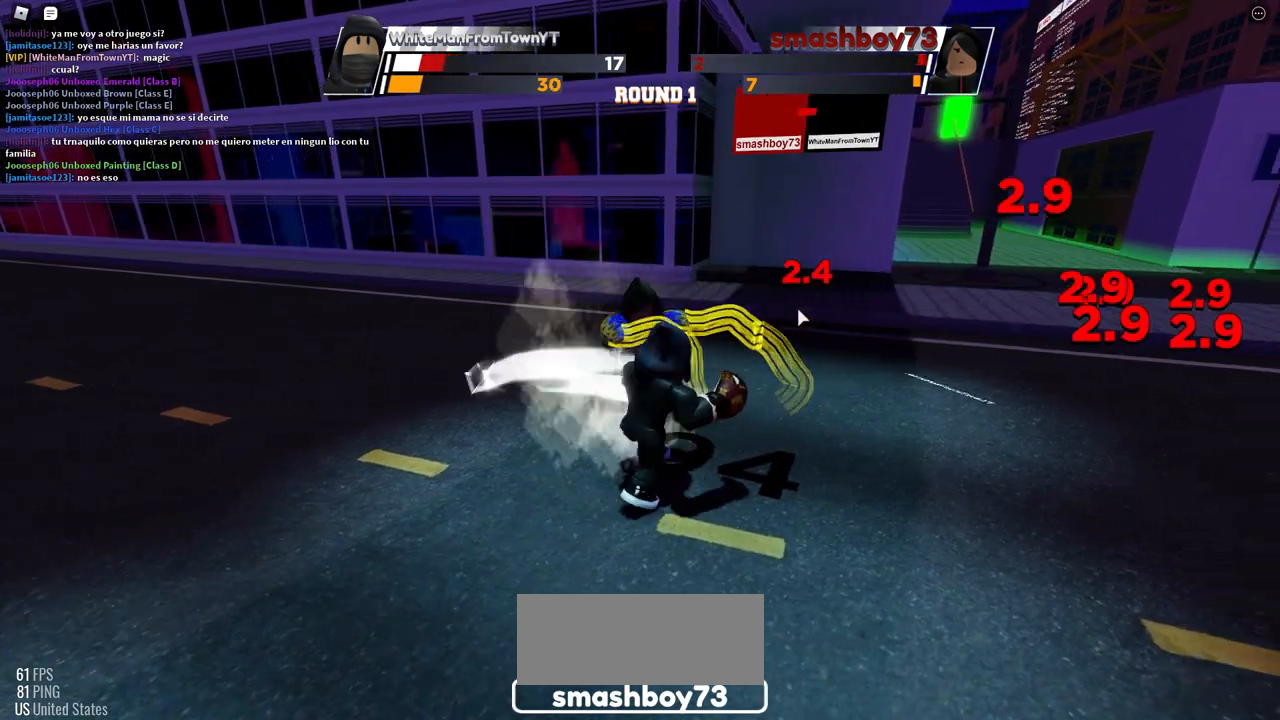
{"keys": [], "mouse": [], "events": []}
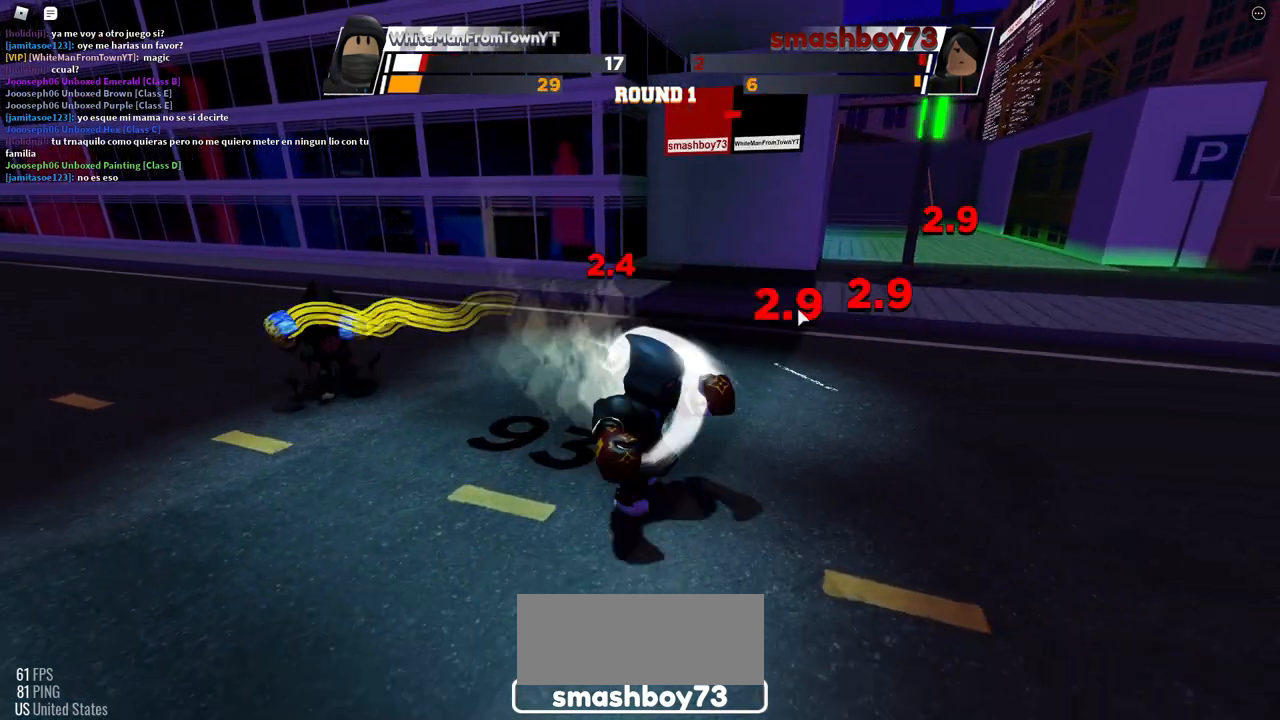
{"keys": ["space"], "mouse": [], "events": [[200, "space", "down"]]}
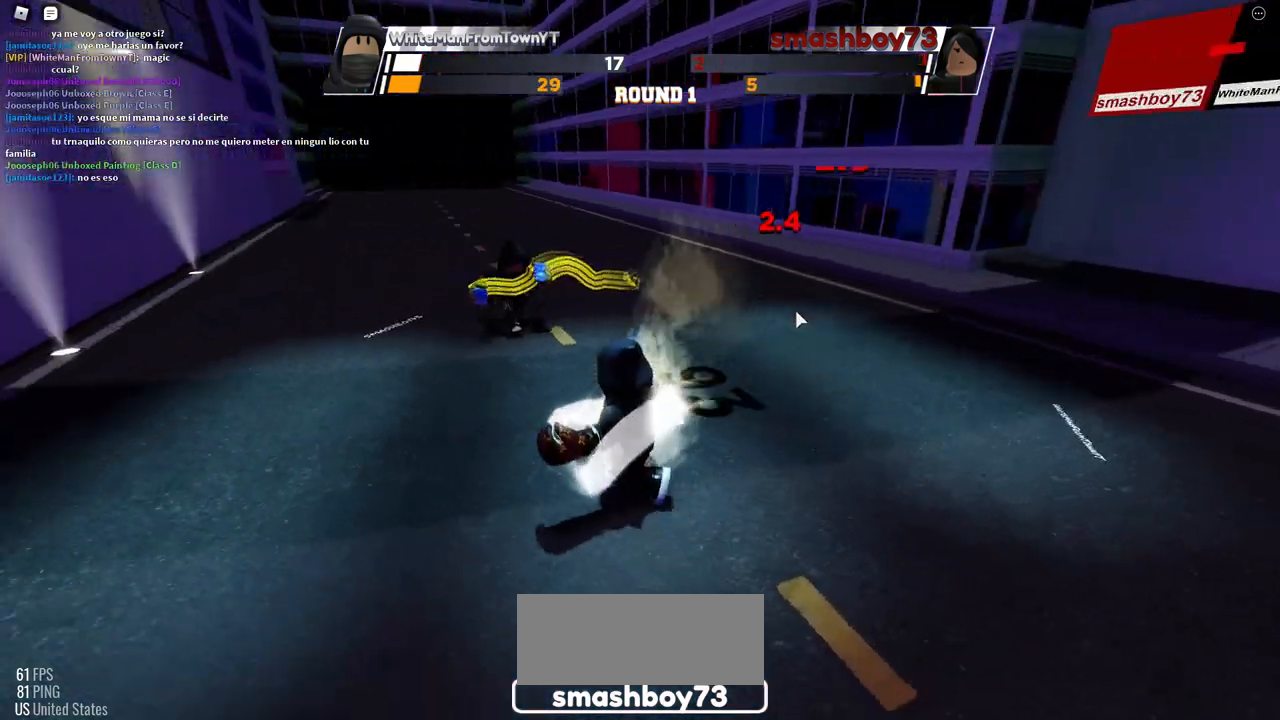
{"keys": ["space"], "mouse": [], "events": []}
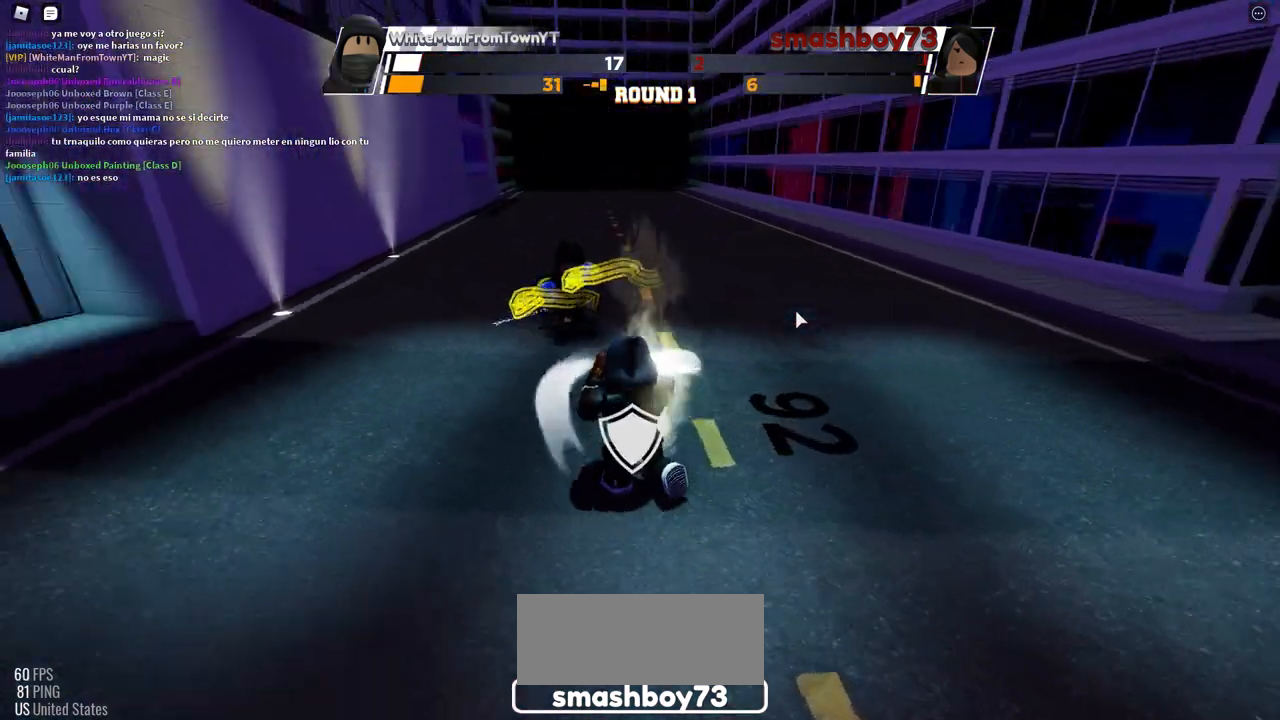
{"keys": ["space"], "mouse": [], "events": []}
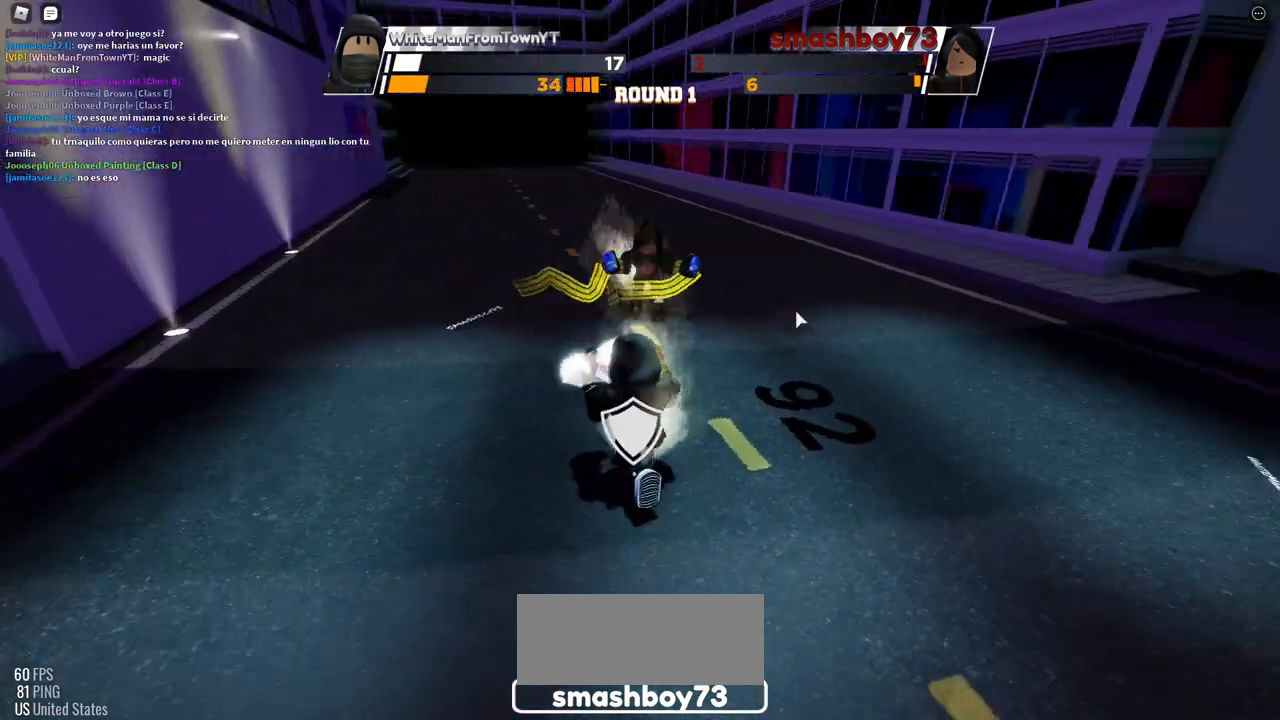
{"keys": ["space"], "mouse": [], "events": []}